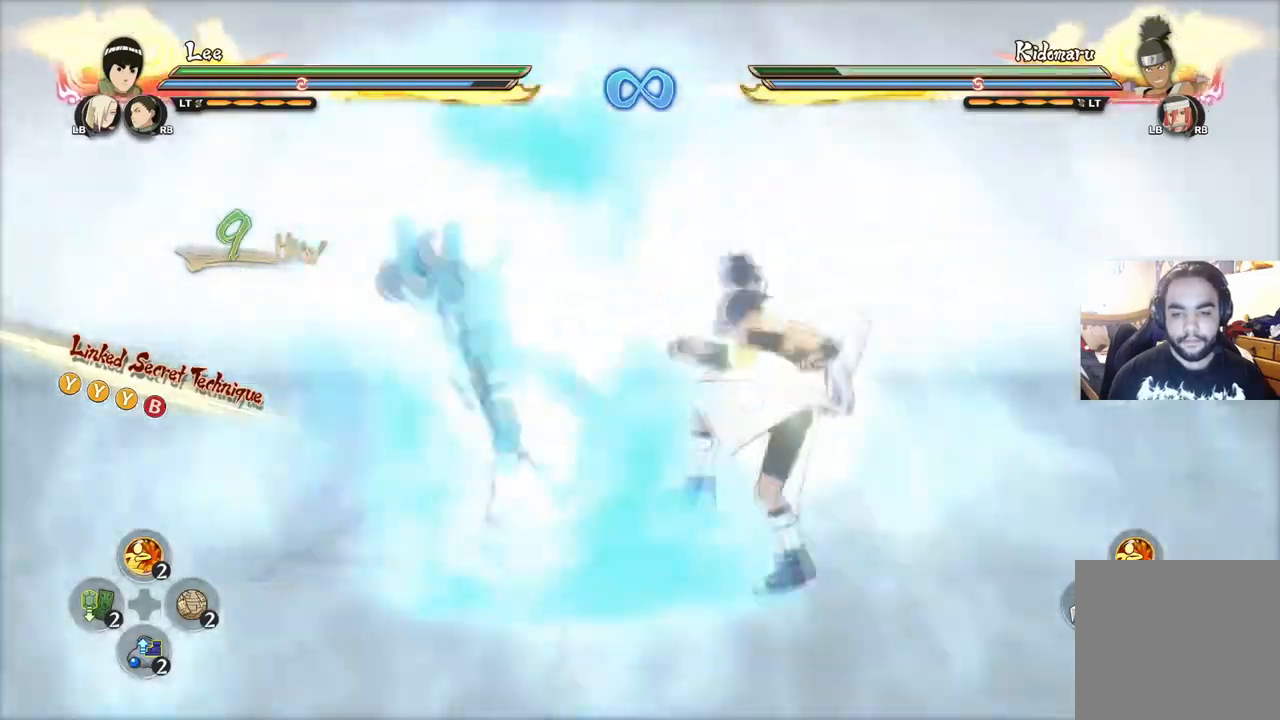
Gameplay with a controller (PlayStation layout); each line is a JSON object with the inputs held at the frame after it. "events" lists button and stick changes between this image and that frame as [ms after this image, input, new state], when the widget could be followed in between.
{"buttons": [], "left_stick": "center", "right_stick": "center", "events": [[33, "left_stick", "up-right"], [50, "CIRCLE", "down"], [66, "TRIANGLE", "up"], [133, "CIRCLE", "up"], [133, "left_stick", "center"]]}
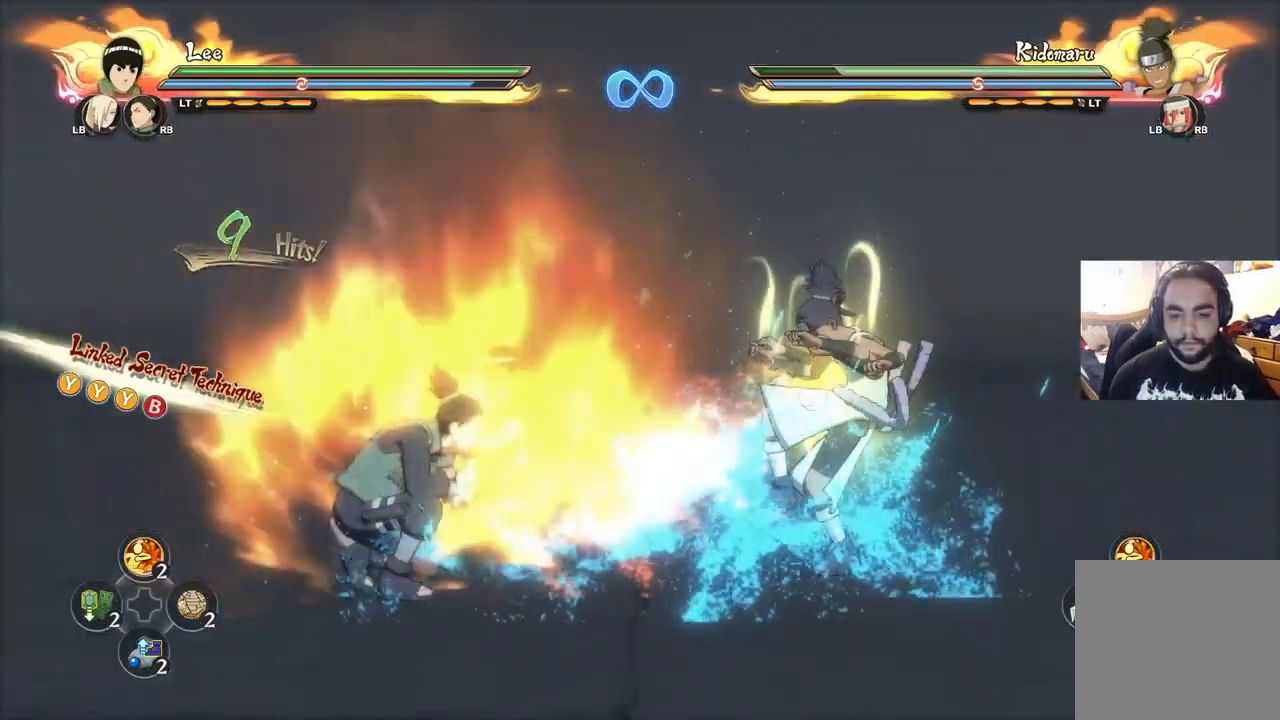
{"buttons": [], "left_stick": "center", "right_stick": "center", "events": []}
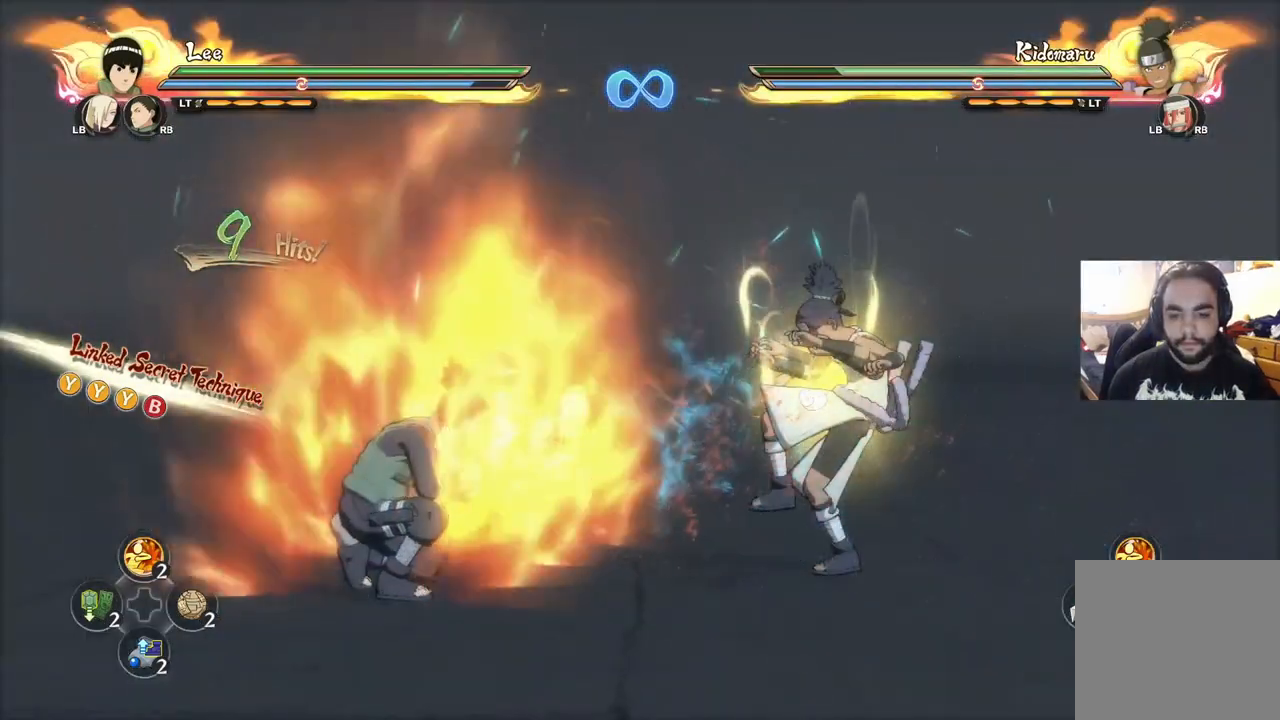
{"buttons": ["TRIANGLE"], "left_stick": "center", "right_stick": "center", "events": [[400, "TRIANGLE", "down"]]}
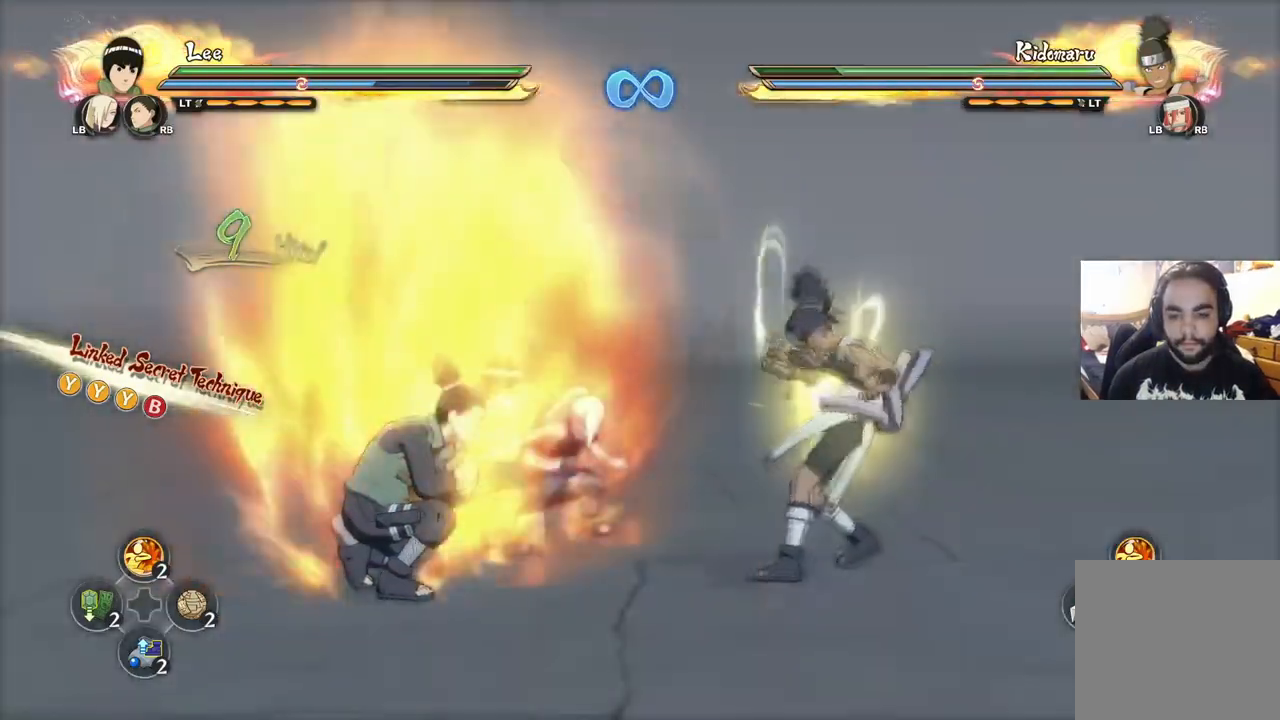
{"buttons": ["TRIANGLE"], "left_stick": "center", "right_stick": "center", "events": []}
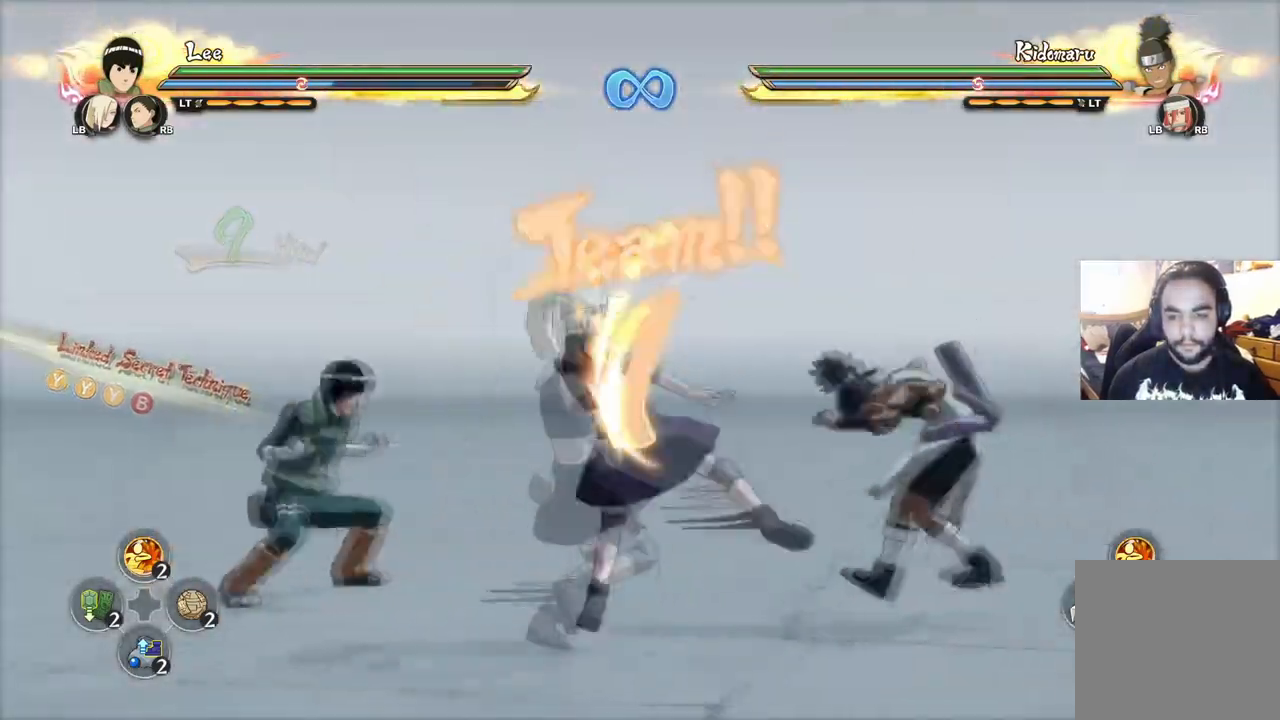
{"buttons": [], "left_stick": "center", "right_stick": "center", "events": [[66, "TRIANGLE", "up"]]}
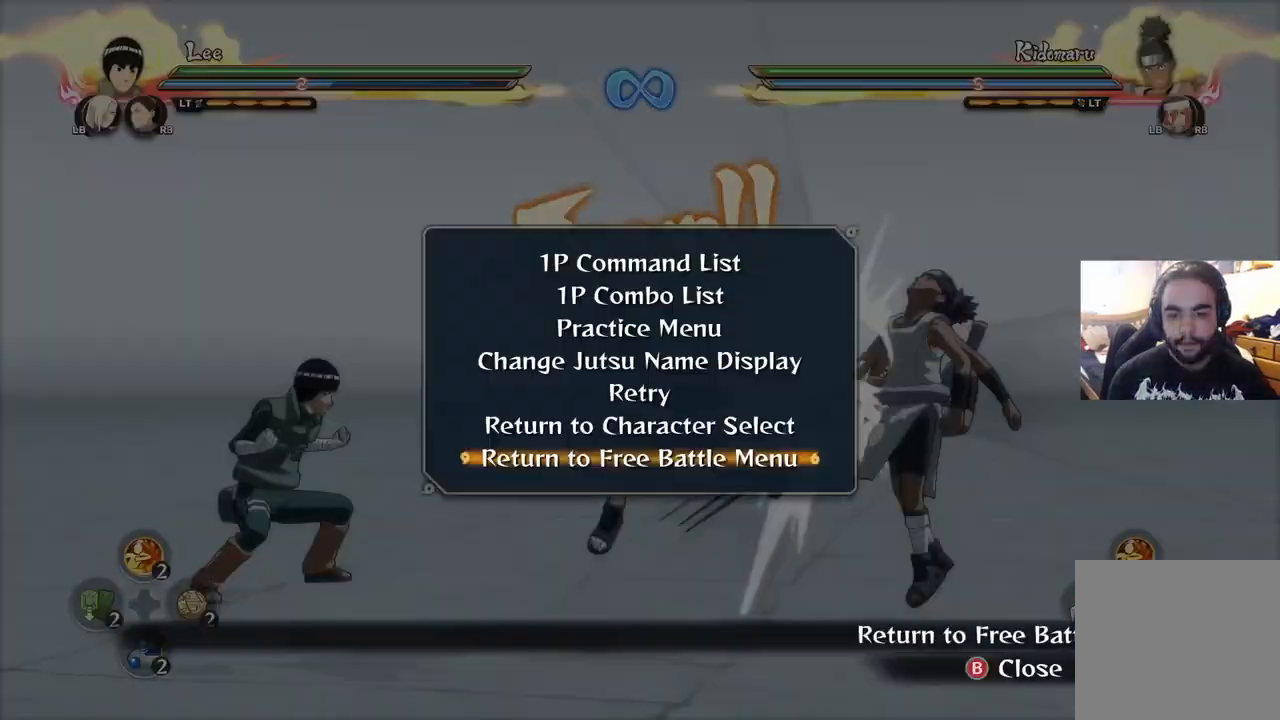
{"buttons": [], "left_stick": "center", "right_stick": "center", "events": [[234, "CROSS", "down"], [317, "CROSS", "up"]]}
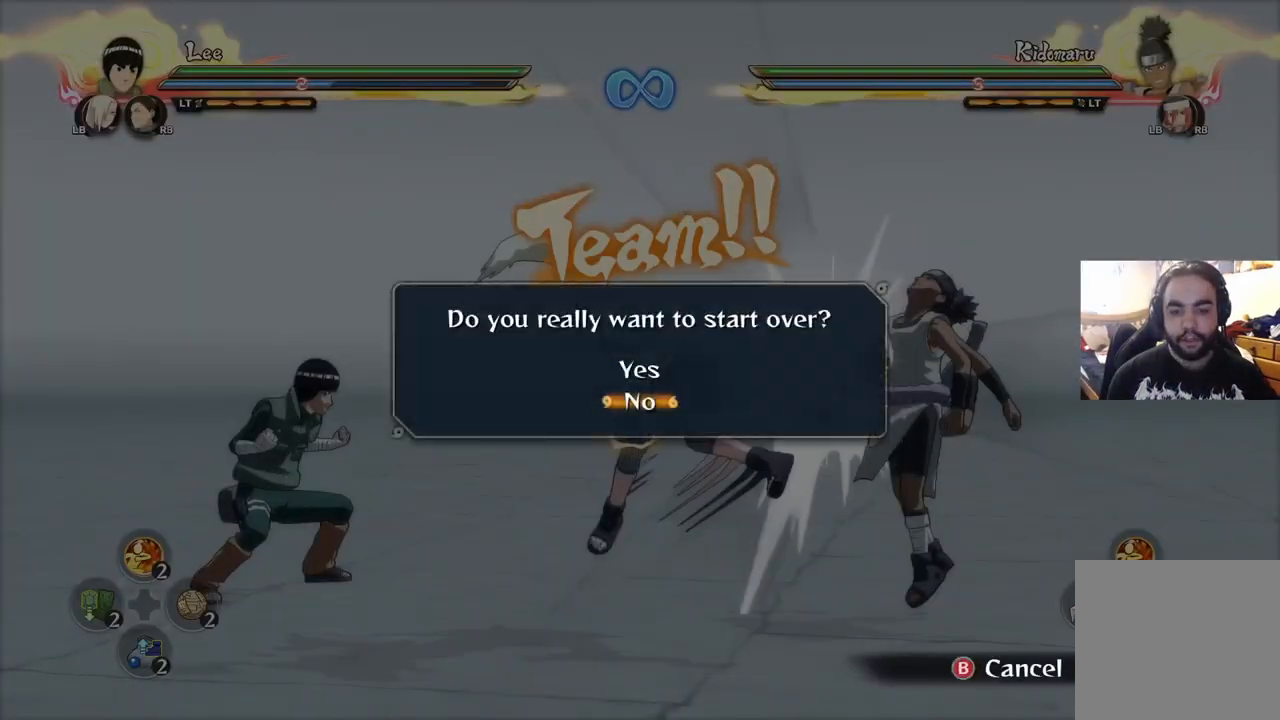
{"buttons": [], "left_stick": "center", "right_stick": "center", "events": [[116, "CROSS", "down"], [216, "CROSS", "up"]]}
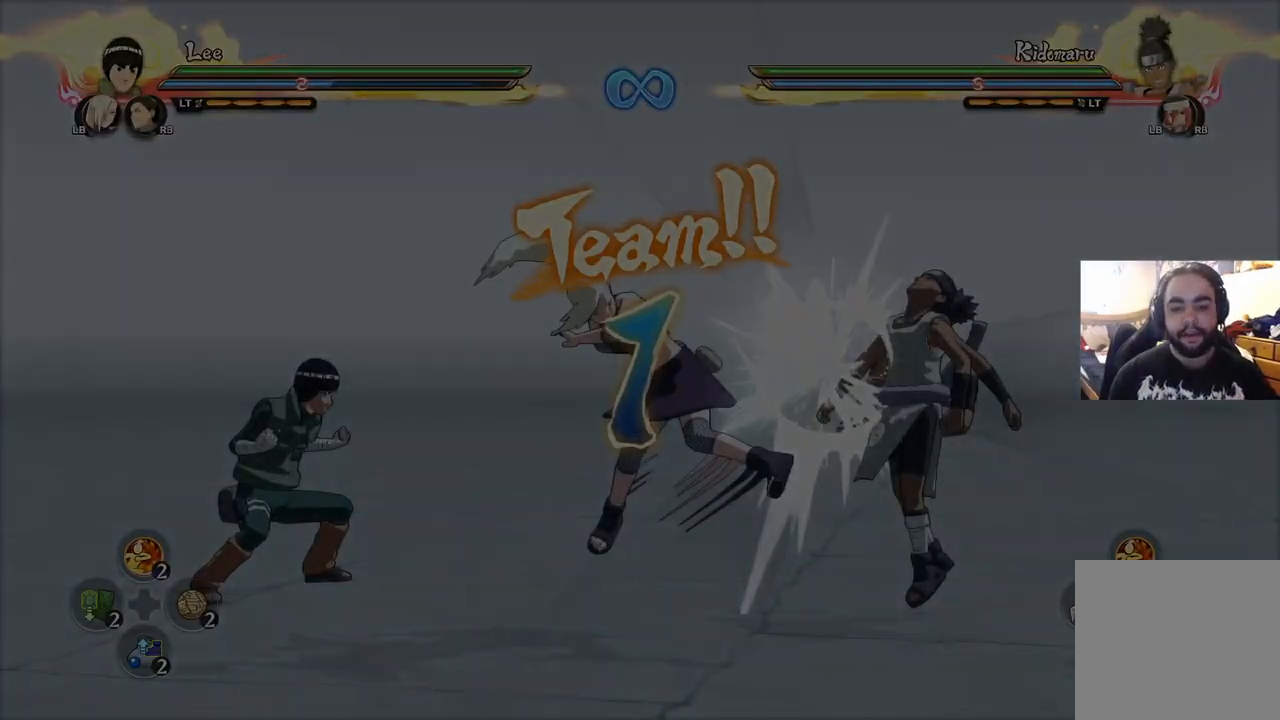
{"buttons": [], "left_stick": "center", "right_stick": "center", "events": []}
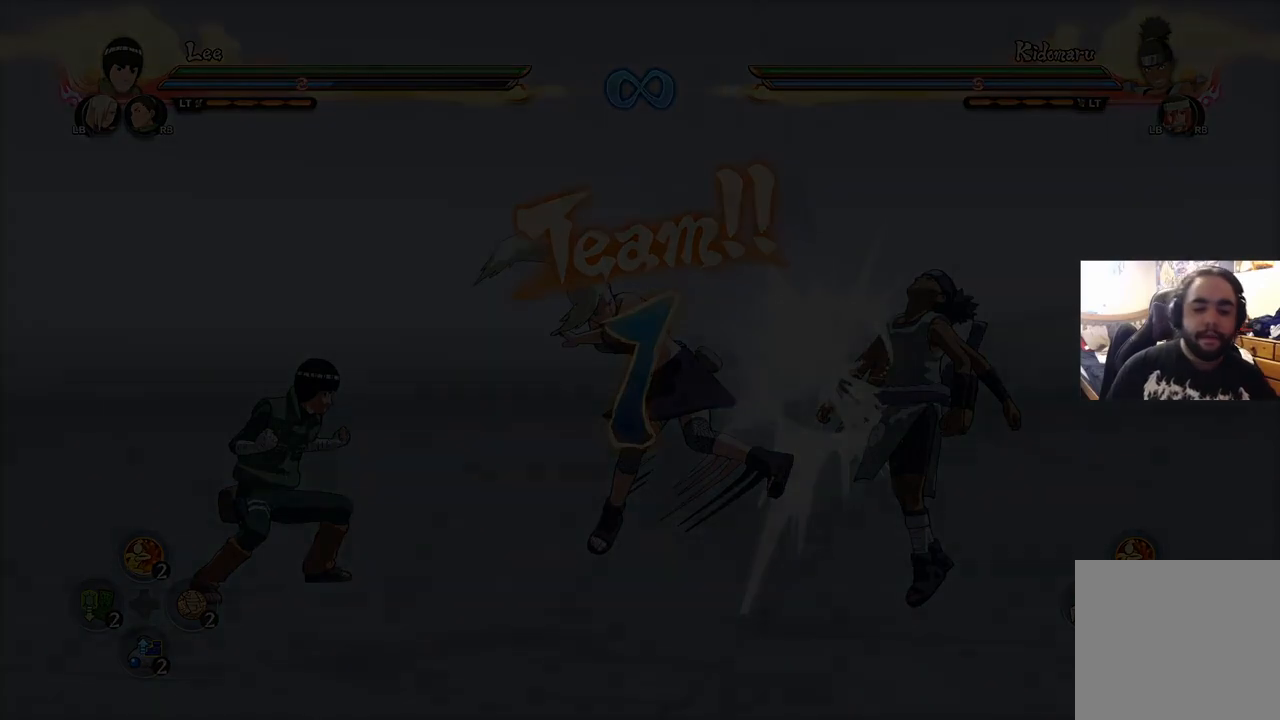
{"buttons": [], "left_stick": "center", "right_stick": "center", "events": []}
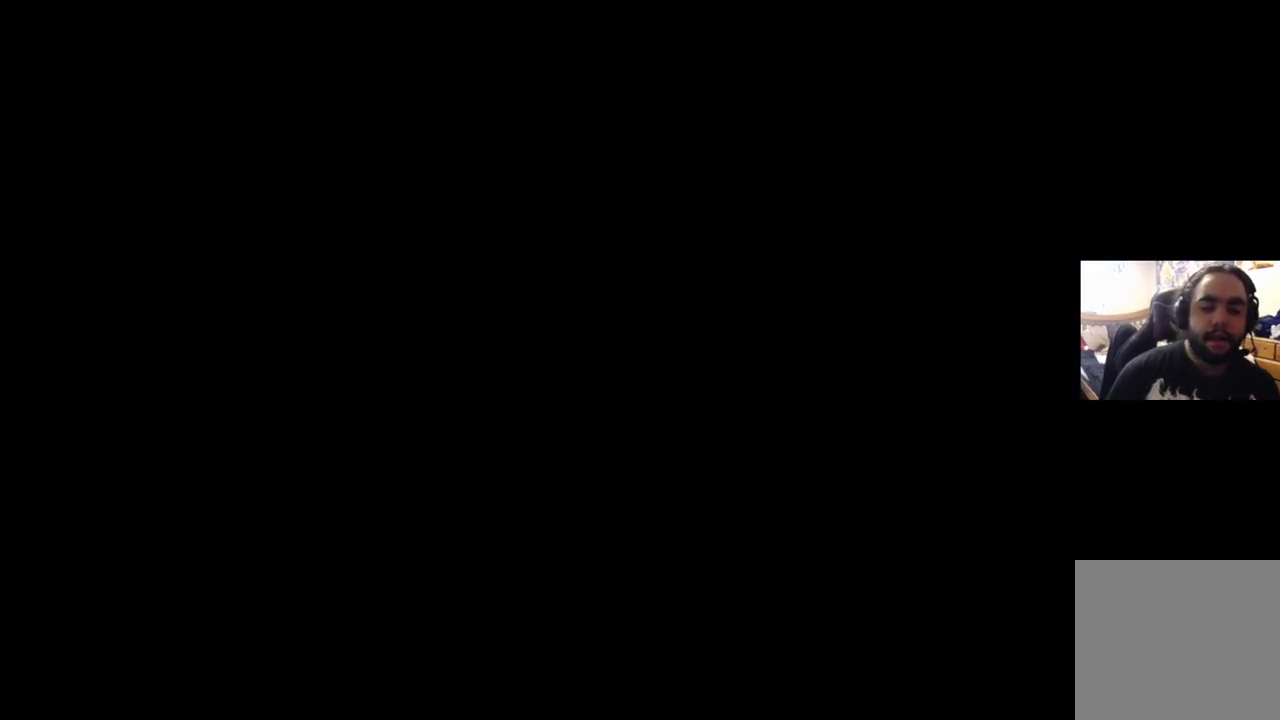
{"buttons": [], "left_stick": "center", "right_stick": "center", "events": []}
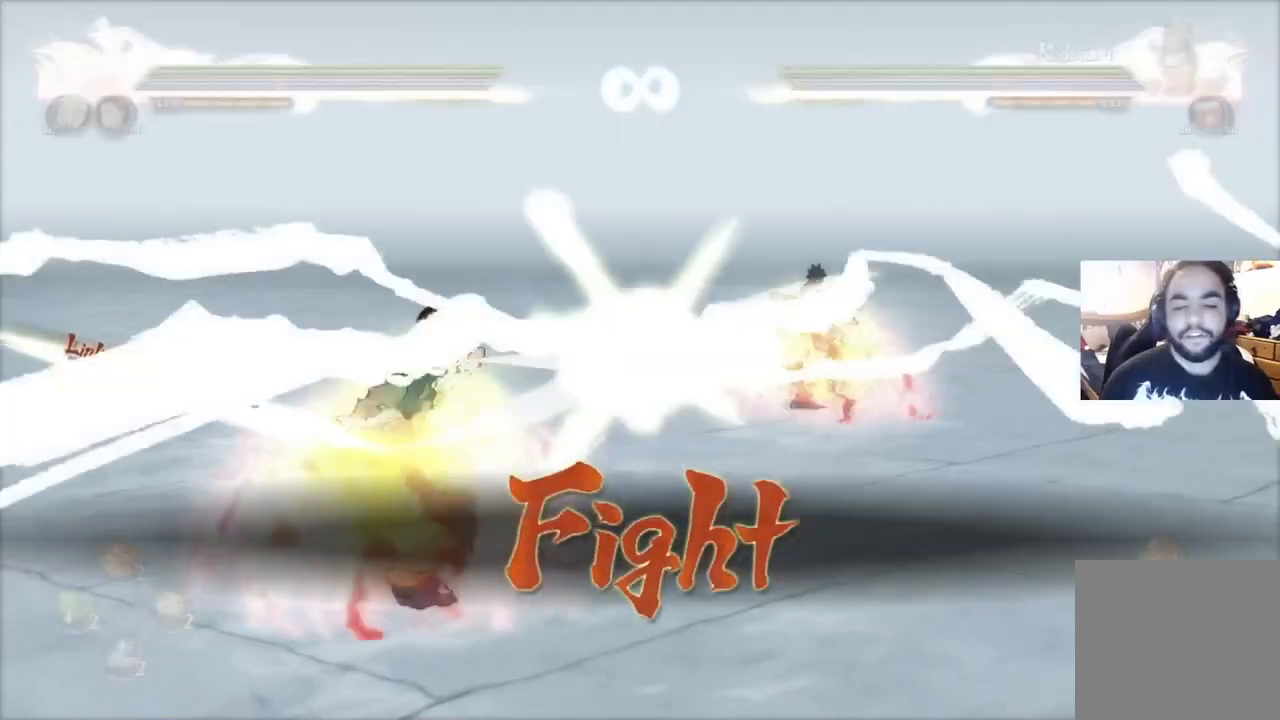
{"buttons": [], "left_stick": "up", "right_stick": "center", "events": [[450, "left_stick", "up"]]}
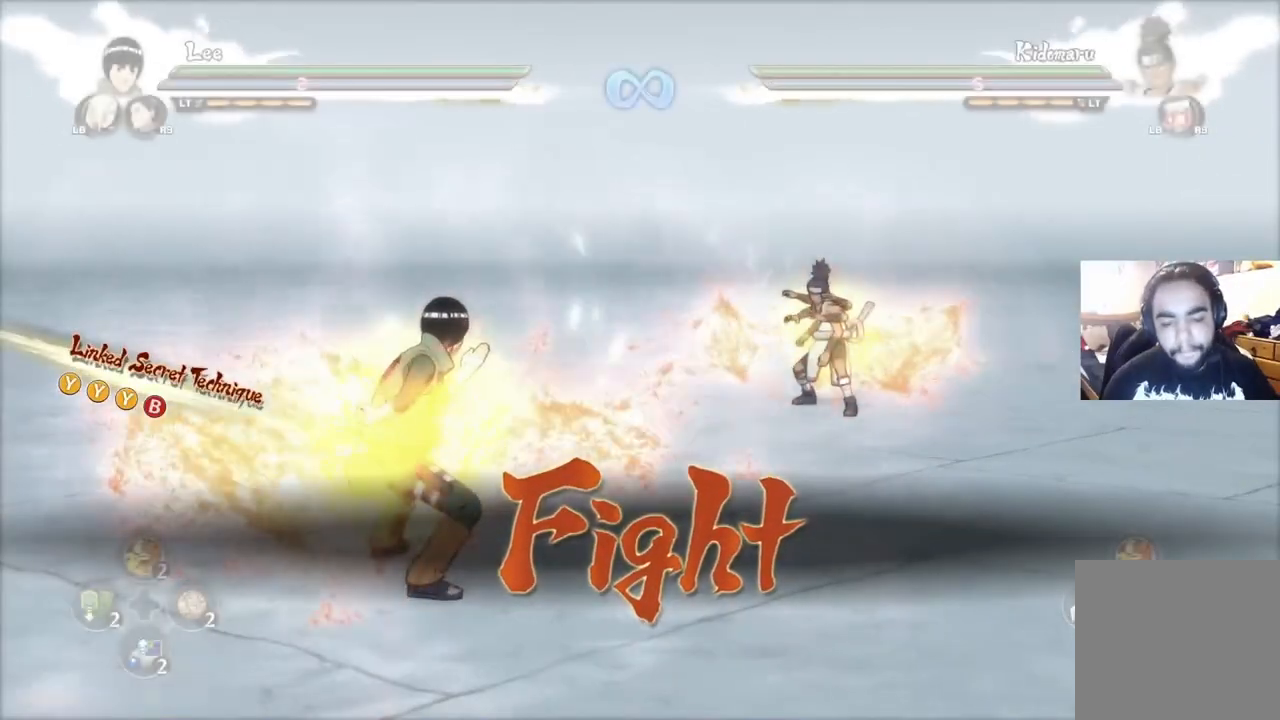
{"buttons": [], "left_stick": "up", "right_stick": "center", "events": [[267, "CROSS", "down"], [351, "CROSS", "up"], [418, "CROSS", "down"], [501, "CROSS", "up"]]}
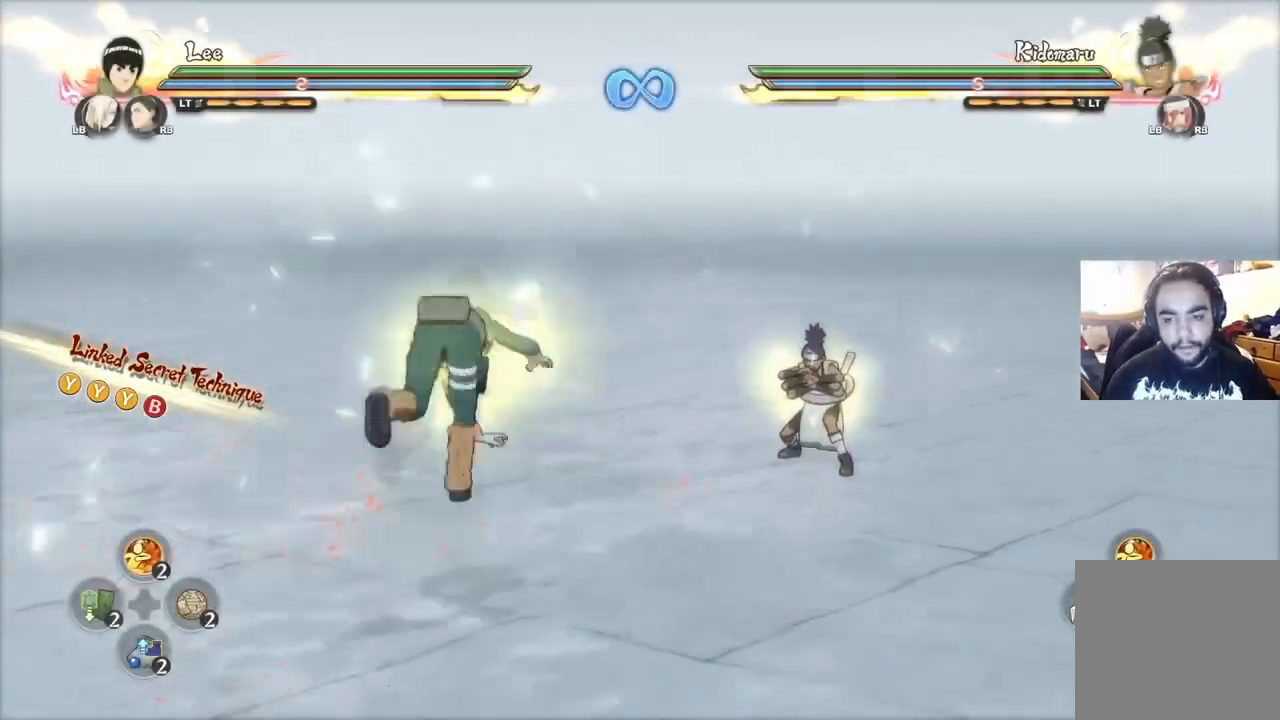
{"buttons": [], "left_stick": "center", "right_stick": "center", "events": [[183, "left_stick", "center"]]}
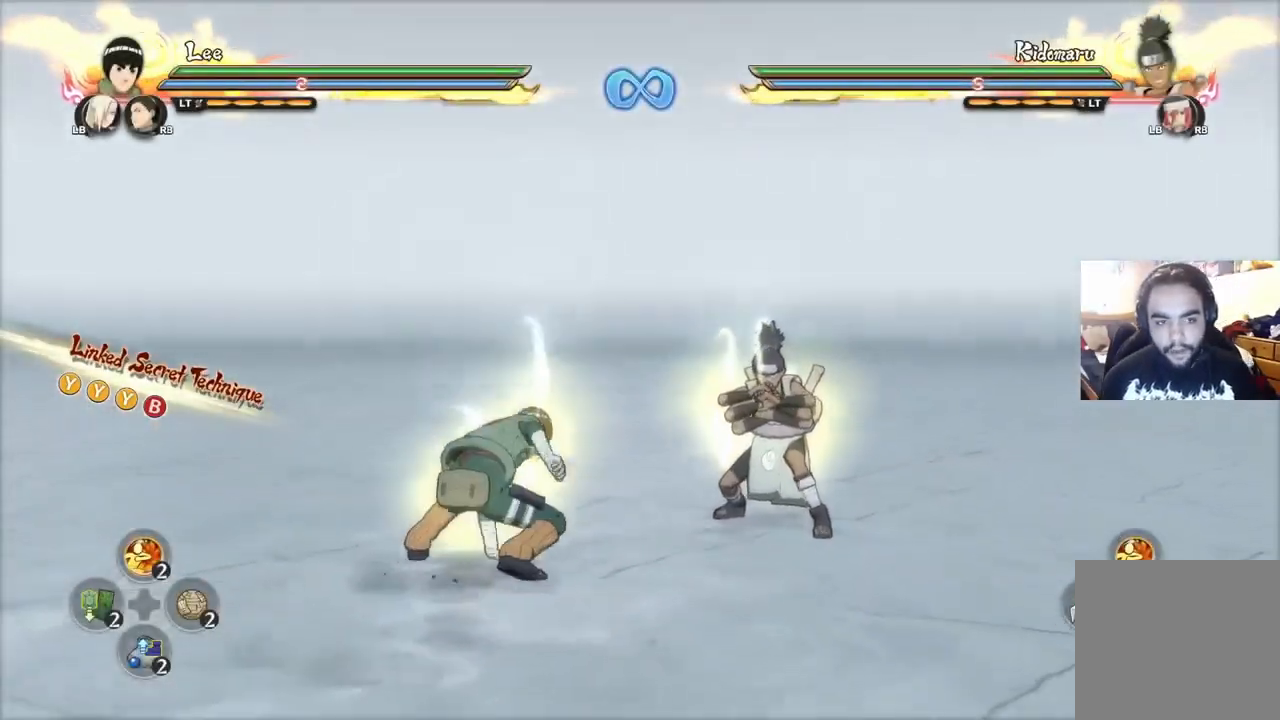
{"buttons": [], "left_stick": "center", "right_stick": "center", "events": [[184, "left_stick", "up-left"], [334, "left_stick", "up-right"], [484, "left_stick", "center"]]}
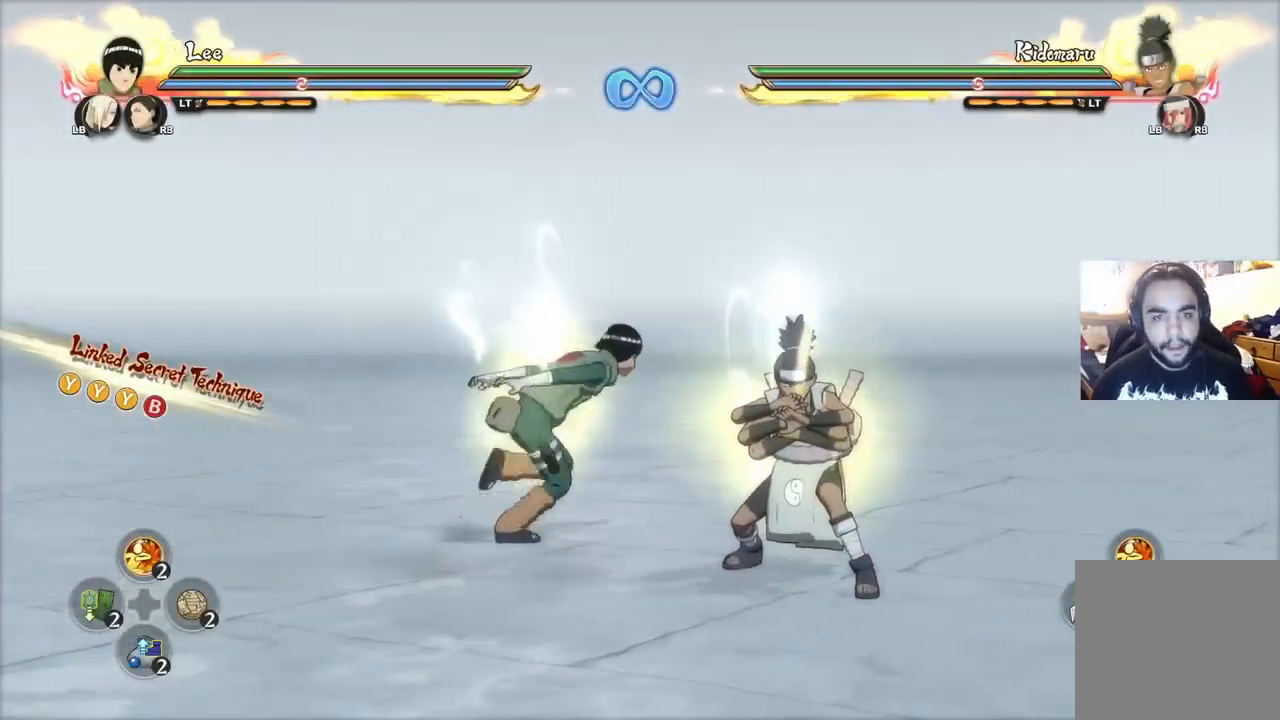
{"buttons": ["R2"], "left_stick": "center", "right_stick": "center", "events": [[417, "R2", "down"]]}
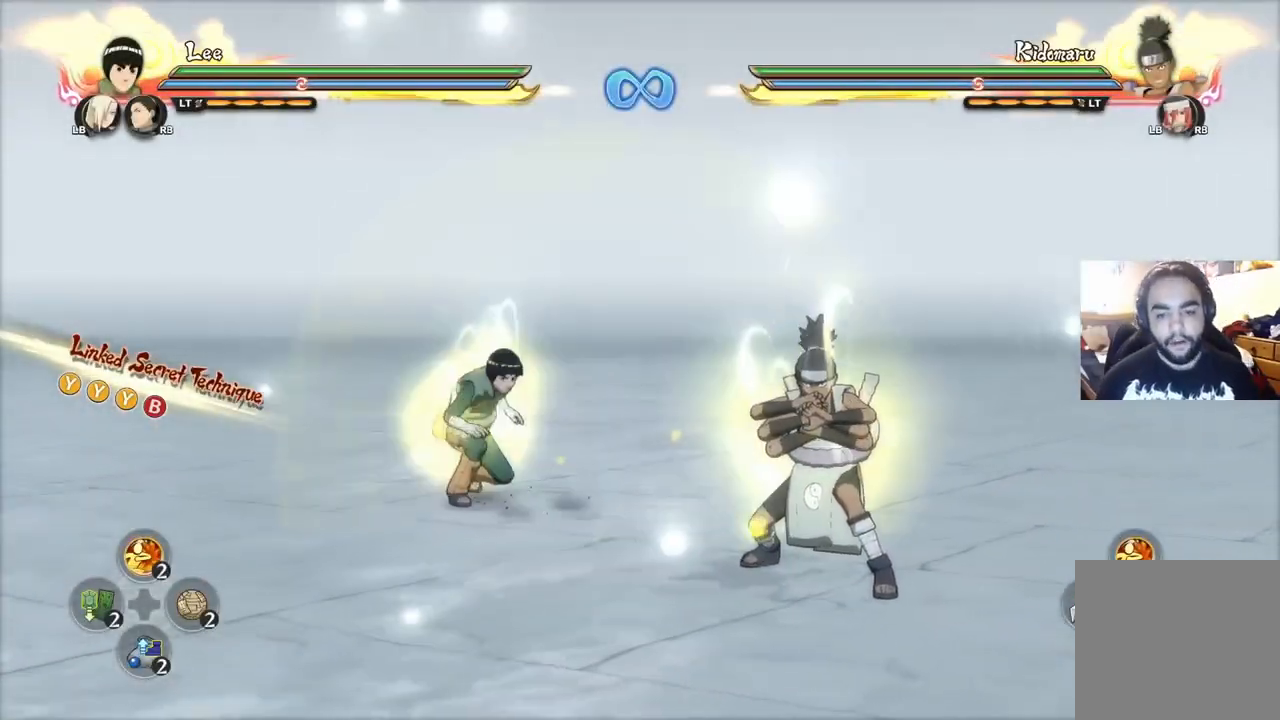
{"buttons": [], "left_stick": "center", "right_stick": "center", "events": [[34, "R2", "up"]]}
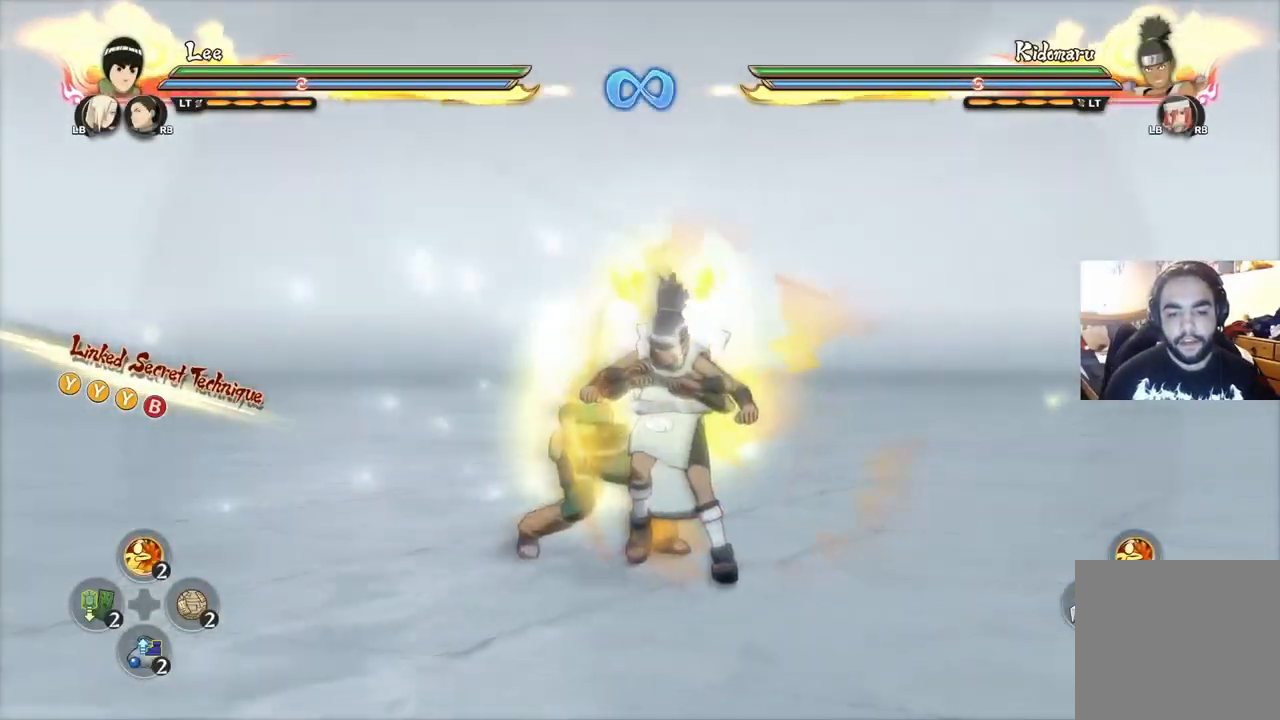
{"buttons": [], "left_stick": "down-right", "right_stick": "center", "events": [[350, "left_stick", "down"], [367, "CIRCLE", "down"], [417, "left_stick", "down-right"], [484, "CIRCLE", "up"]]}
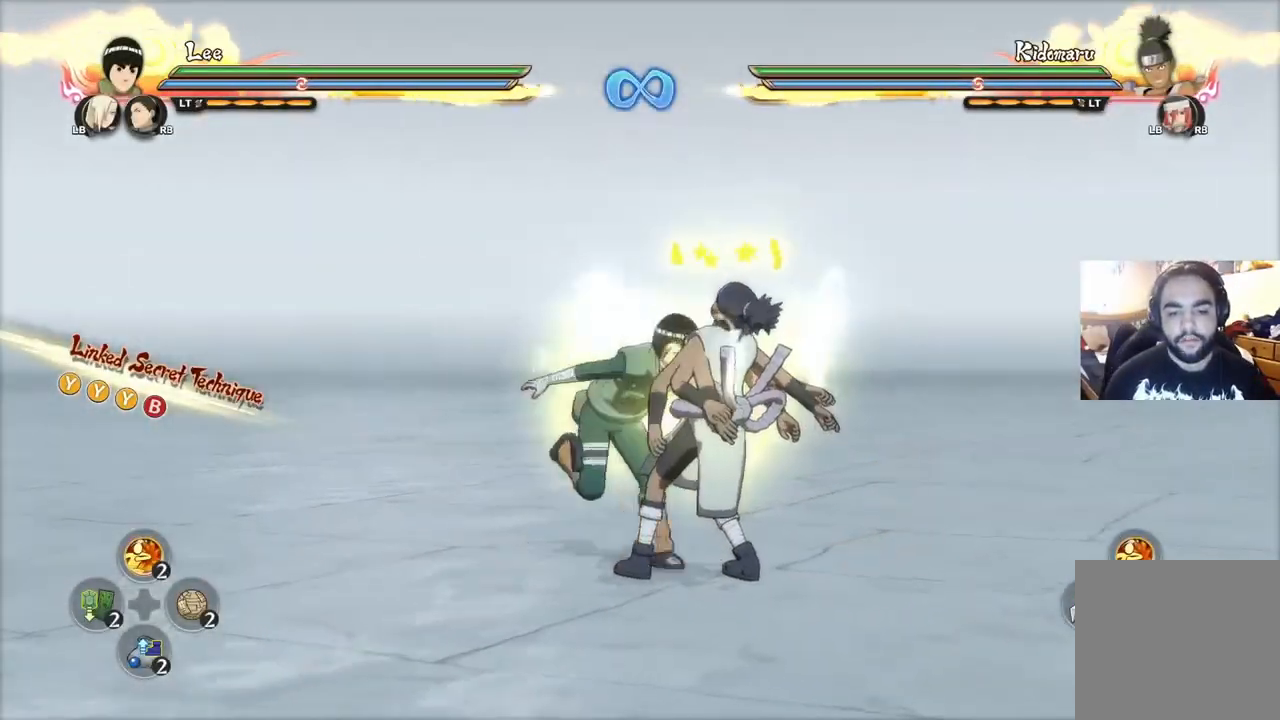
{"buttons": [], "left_stick": "down-right", "right_stick": "center", "events": [[17, "CIRCLE", "down"], [101, "CIRCLE", "up"], [167, "CIRCLE", "down"], [217, "CIRCLE", "up"], [301, "CIRCLE", "down"], [384, "CIRCLE", "up"], [434, "CIRCLE", "down"], [501, "CIRCLE", "up"]]}
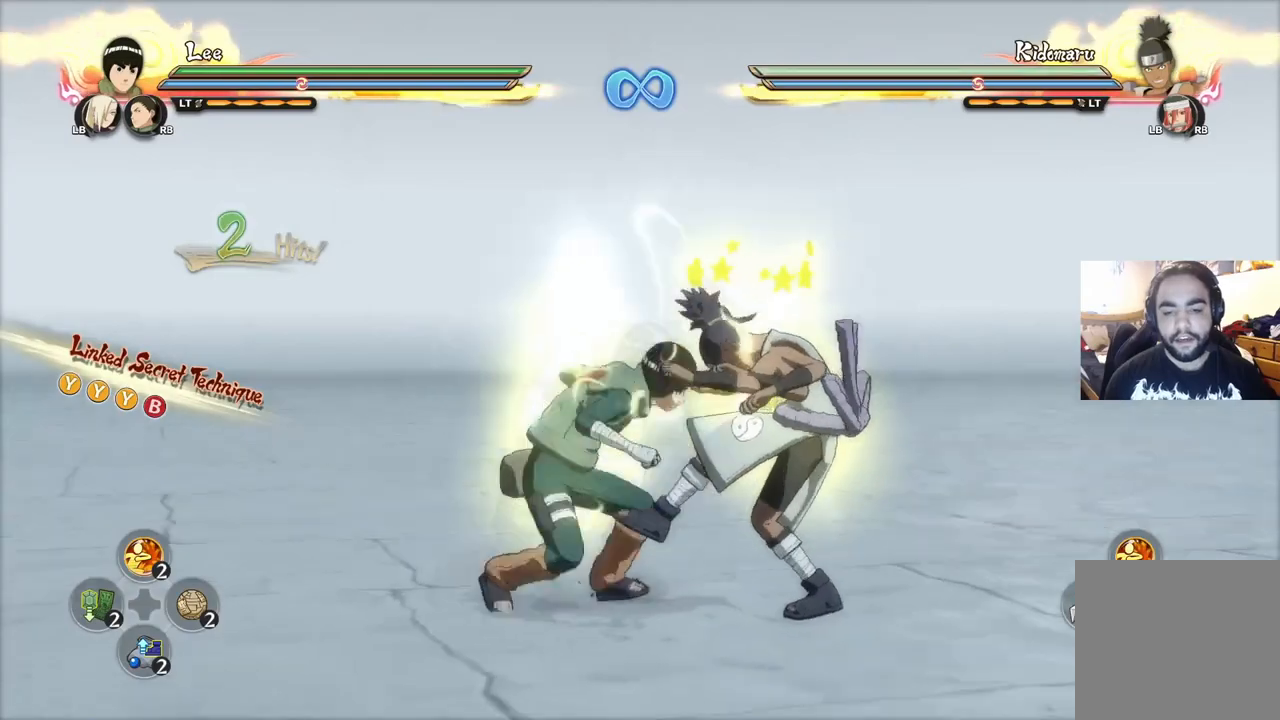
{"buttons": [], "left_stick": "down", "right_stick": "center", "events": [[100, "CIRCLE", "down"], [150, "CIRCLE", "up"], [233, "CIRCLE", "down"], [233, "left_stick", "down"], [300, "CIRCLE", "up"], [384, "CIRCLE", "down"], [450, "CIRCLE", "up"]]}
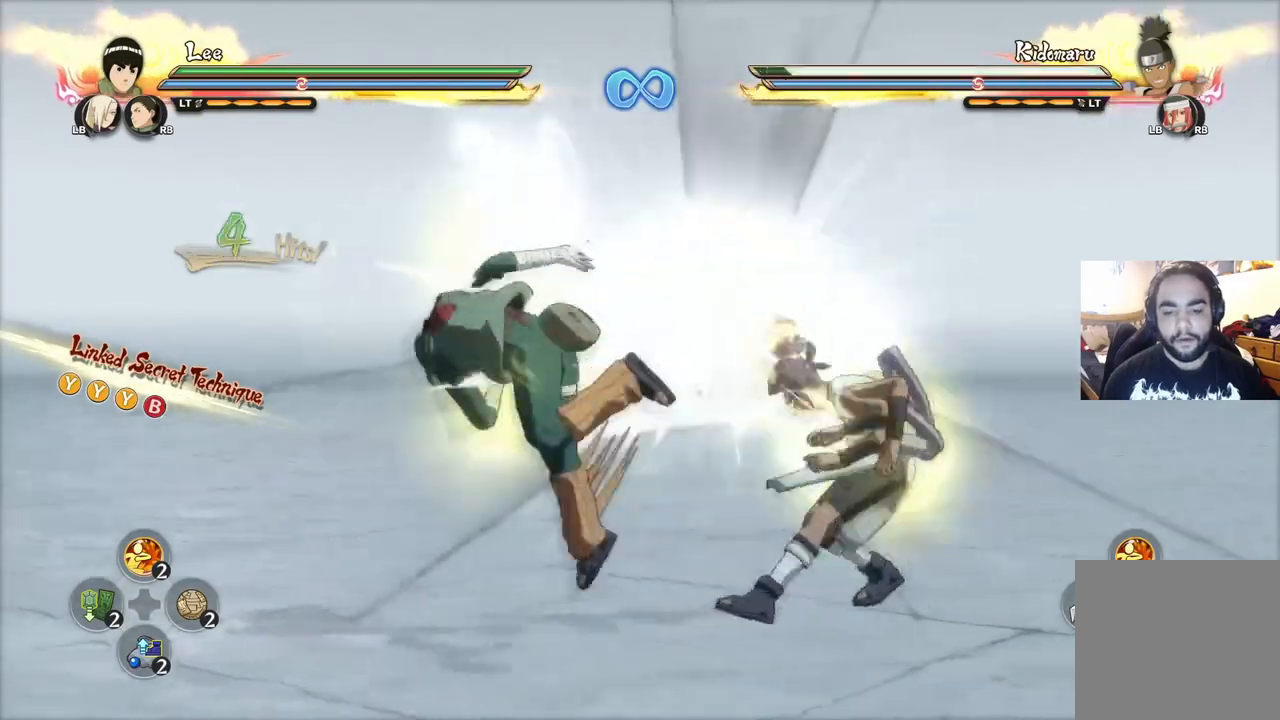
{"buttons": ["CIRCLE"], "left_stick": "down", "right_stick": "center", "events": [[34, "CIRCLE", "down"], [84, "CIRCLE", "up"], [167, "CIRCLE", "down"], [251, "CIRCLE", "up"], [317, "CIRCLE", "down"], [418, "CIRCLE", "up"], [468, "CIRCLE", "down"]]}
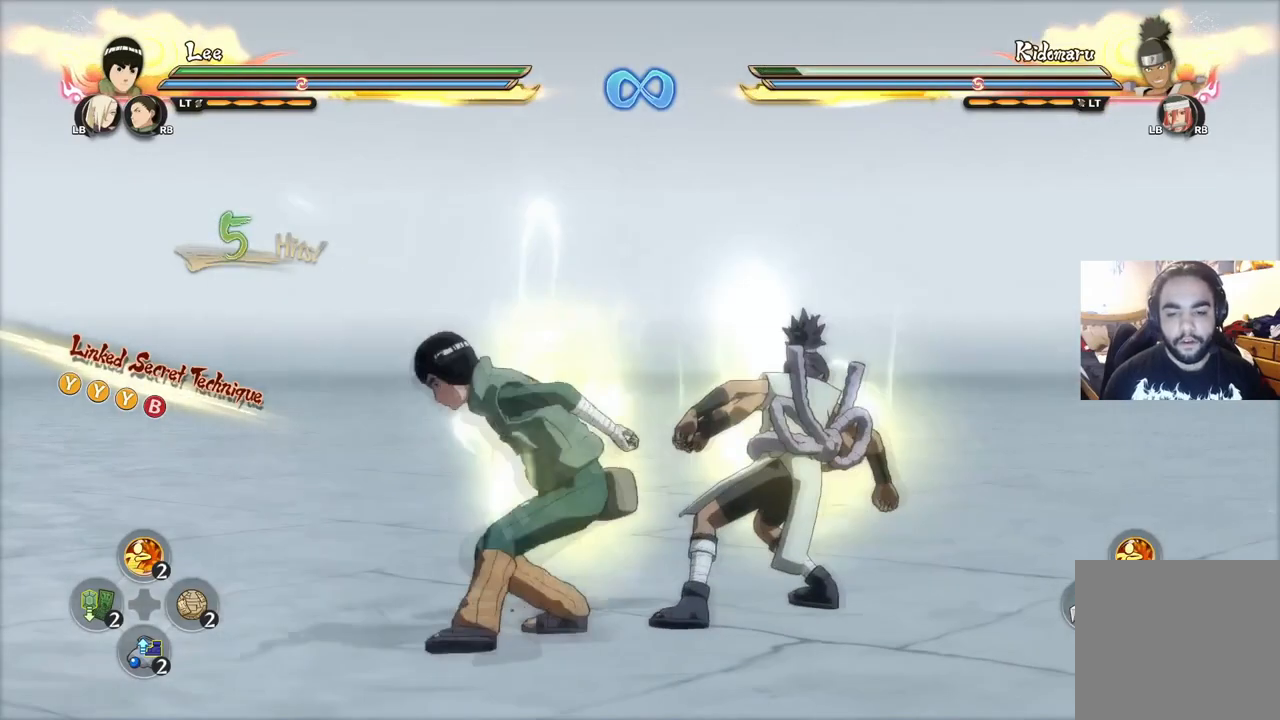
{"buttons": [], "left_stick": "center", "right_stick": "center", "events": [[17, "CIRCLE", "up"], [67, "left_stick", "center"]]}
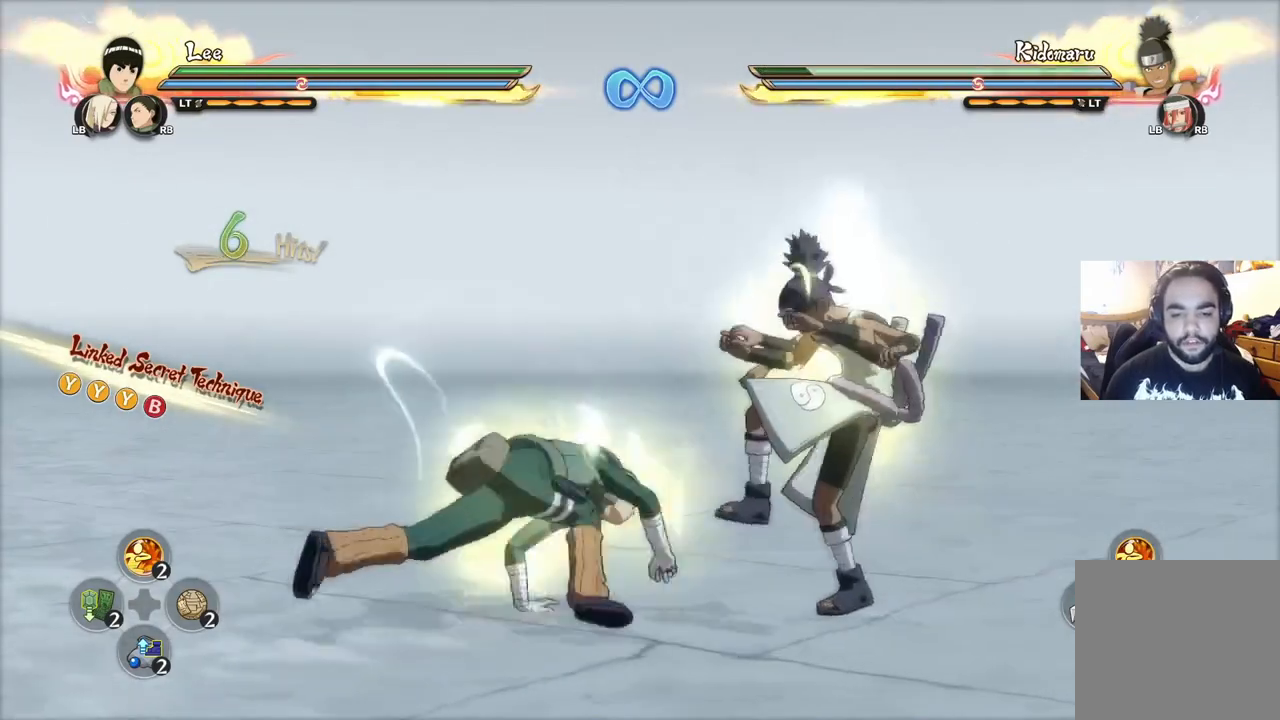
{"buttons": [], "left_stick": "center", "right_stick": "center", "events": [[151, "CROSS", "down"], [251, "CROSS", "up"]]}
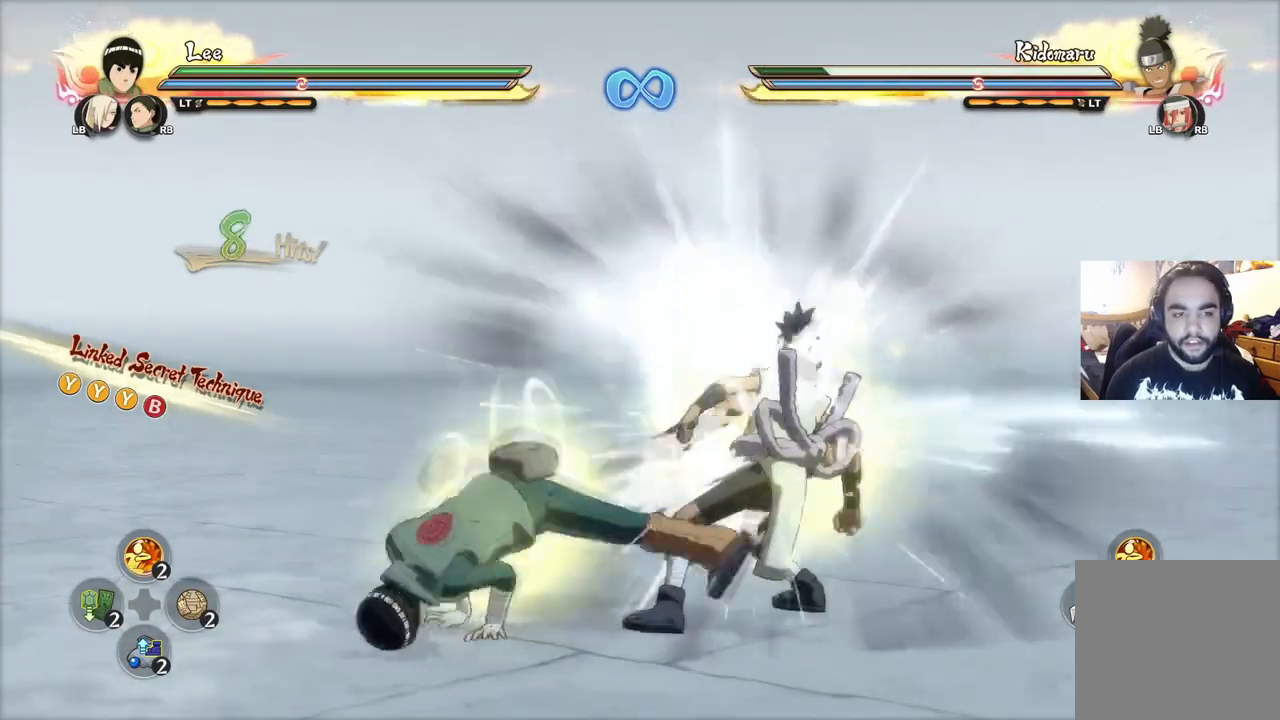
{"buttons": [], "left_stick": "center", "right_stick": "center", "events": []}
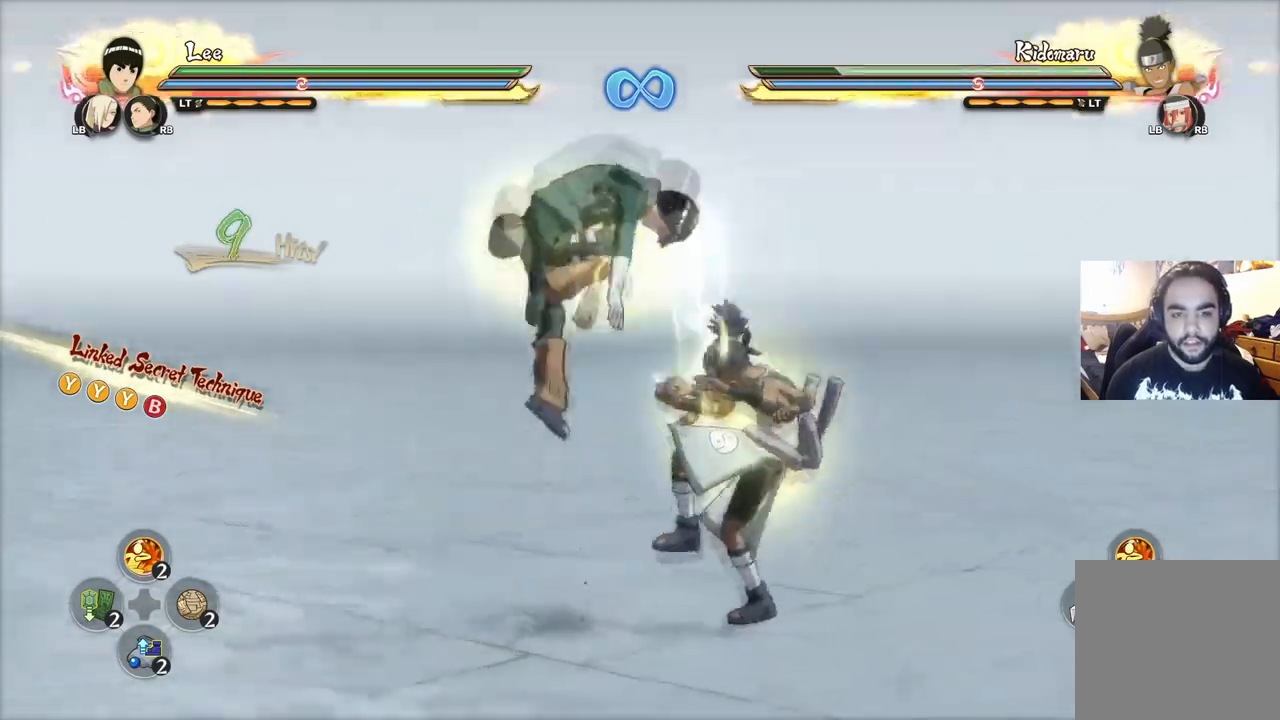
{"buttons": ["CIRCLE"], "left_stick": "center", "right_stick": "center", "events": [[367, "CIRCLE", "down"], [367, "right_stick", "left"], [434, "CIRCLE", "up"], [484, "right_stick", "center"], [501, "CIRCLE", "down"]]}
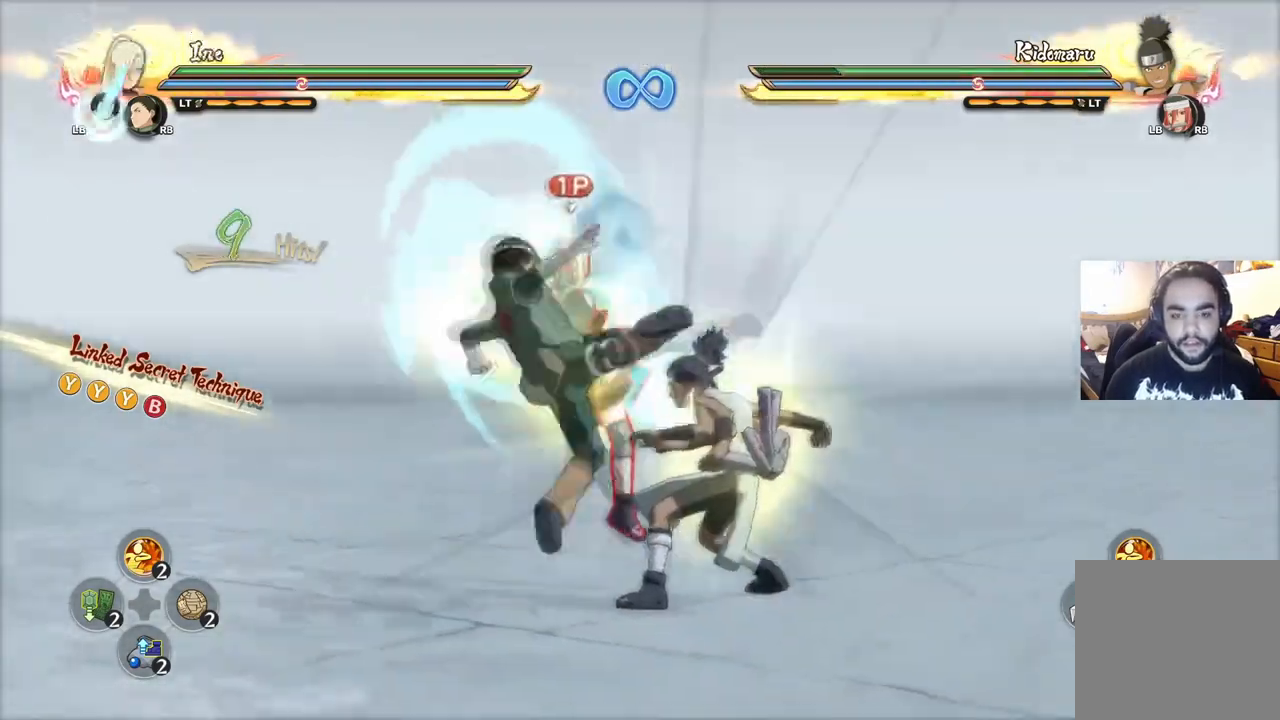
{"buttons": [], "left_stick": "center", "right_stick": "center", "events": [[83, "CIRCLE", "up"], [83, "TOUCHPAD", "down"], [434, "TOUCHPAD", "up"]]}